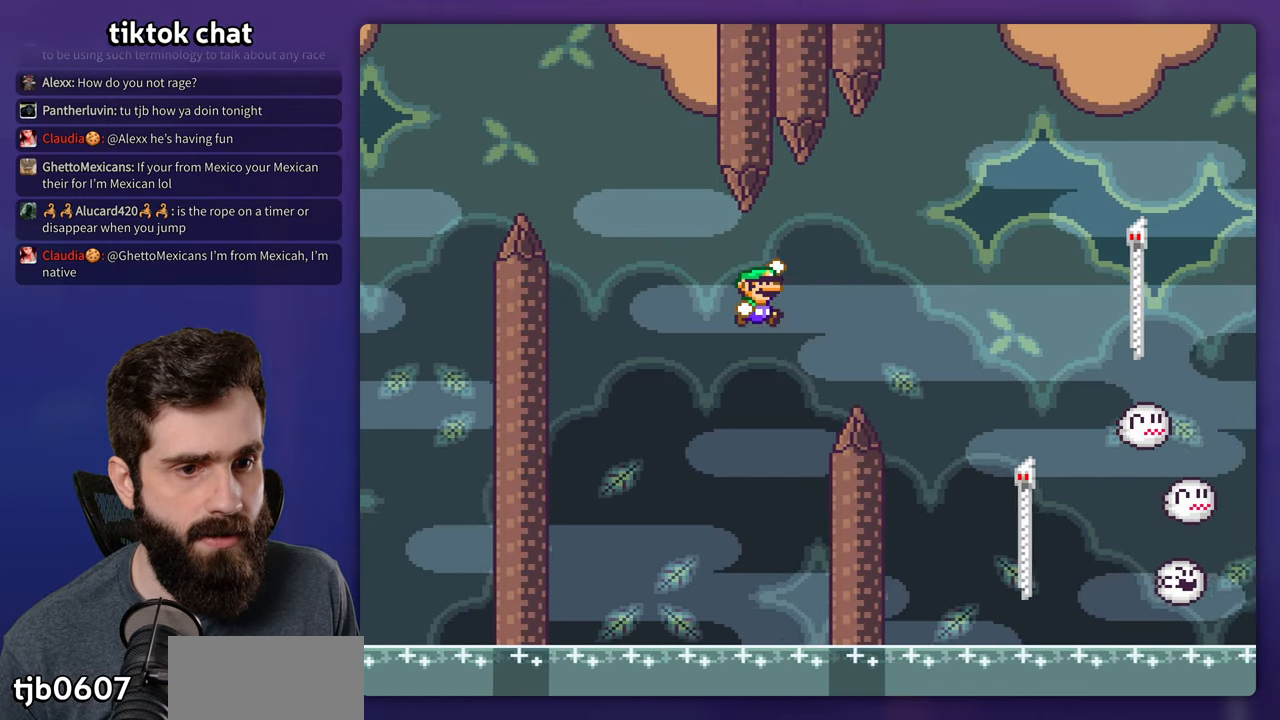
Gameplay with a controller (Nintendo layout); each line is a JSON object with the inputs held at the frame after it. "events" lists button and stick changes between this image and that frame as [ms after this image, input, new state], when the widget could be followed in between. Not read: DPAD_UP L3 R1 R3.
{"buttons": ["Y", "DPAD_RIGHT"], "events": [[483, "B", "up"]]}
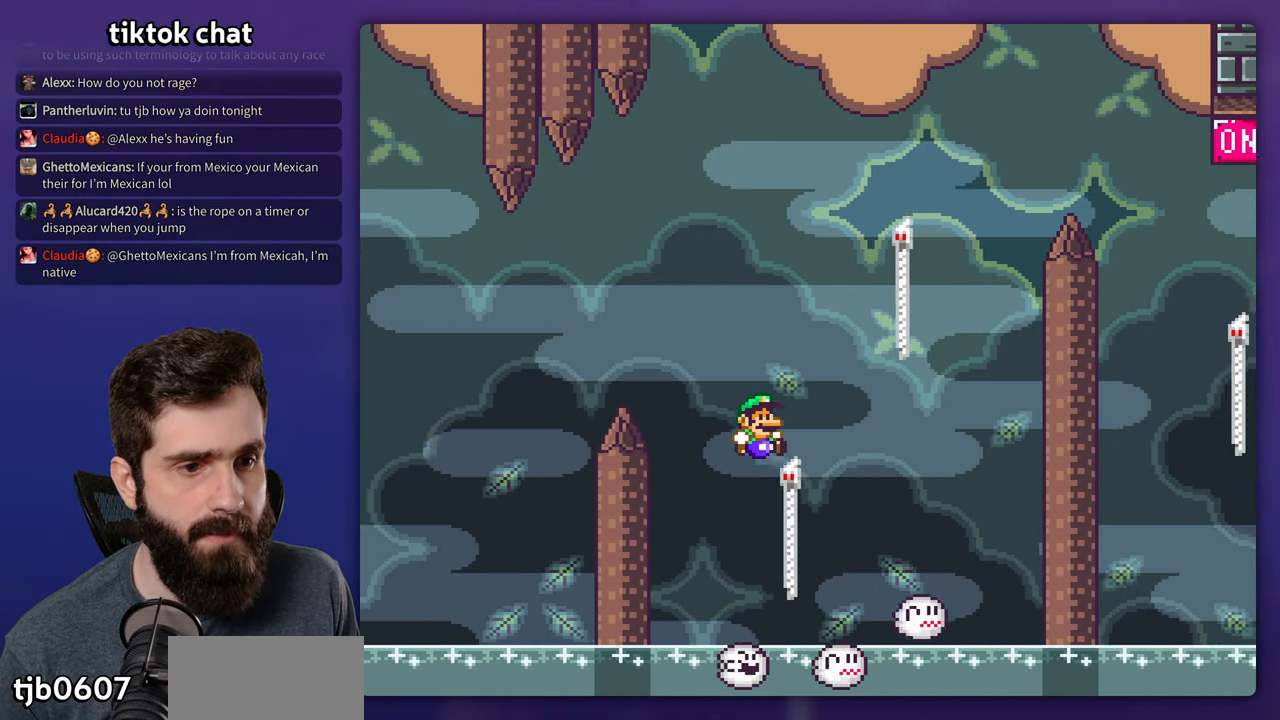
{"buttons": ["B", "Y", "DPAD_RIGHT"], "events": [[83, "DPAD_RIGHT", "up"], [183, "B", "down"], [333, "DPAD_RIGHT", "down"]]}
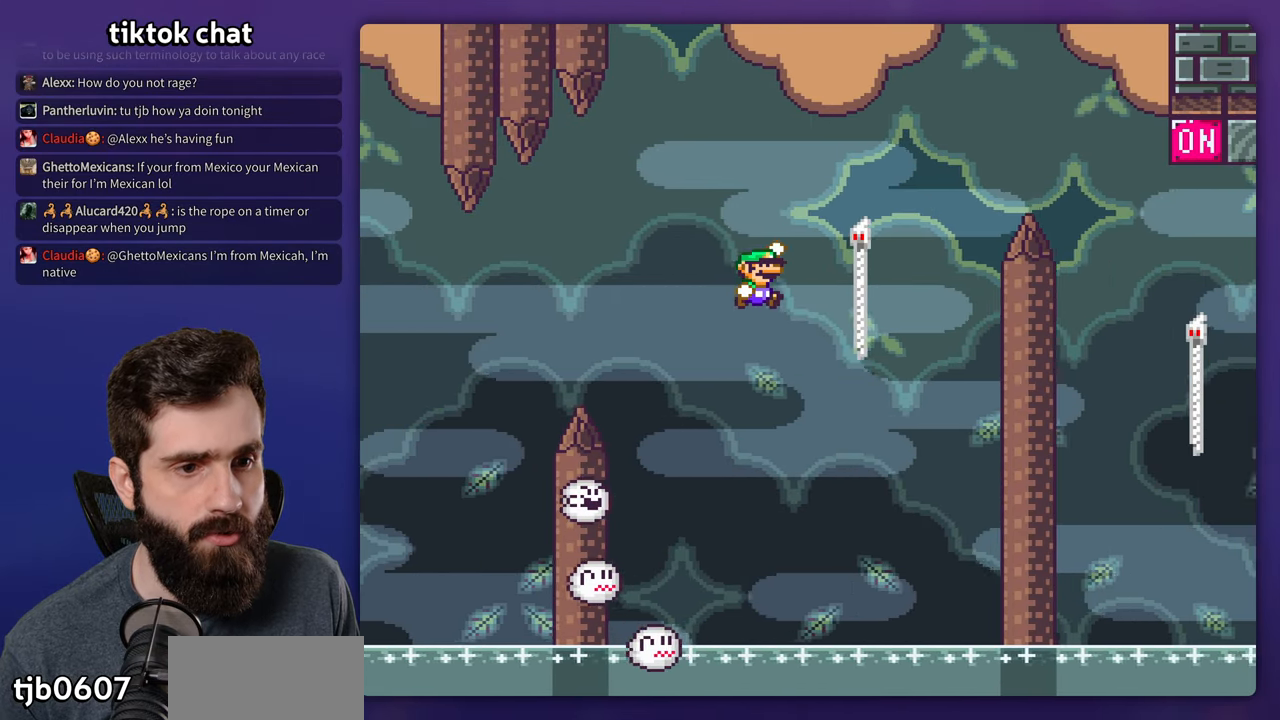
{"buttons": ["B", "Y", "DPAD_RIGHT"], "events": [[233, "B", "up"], [400, "B", "down"]]}
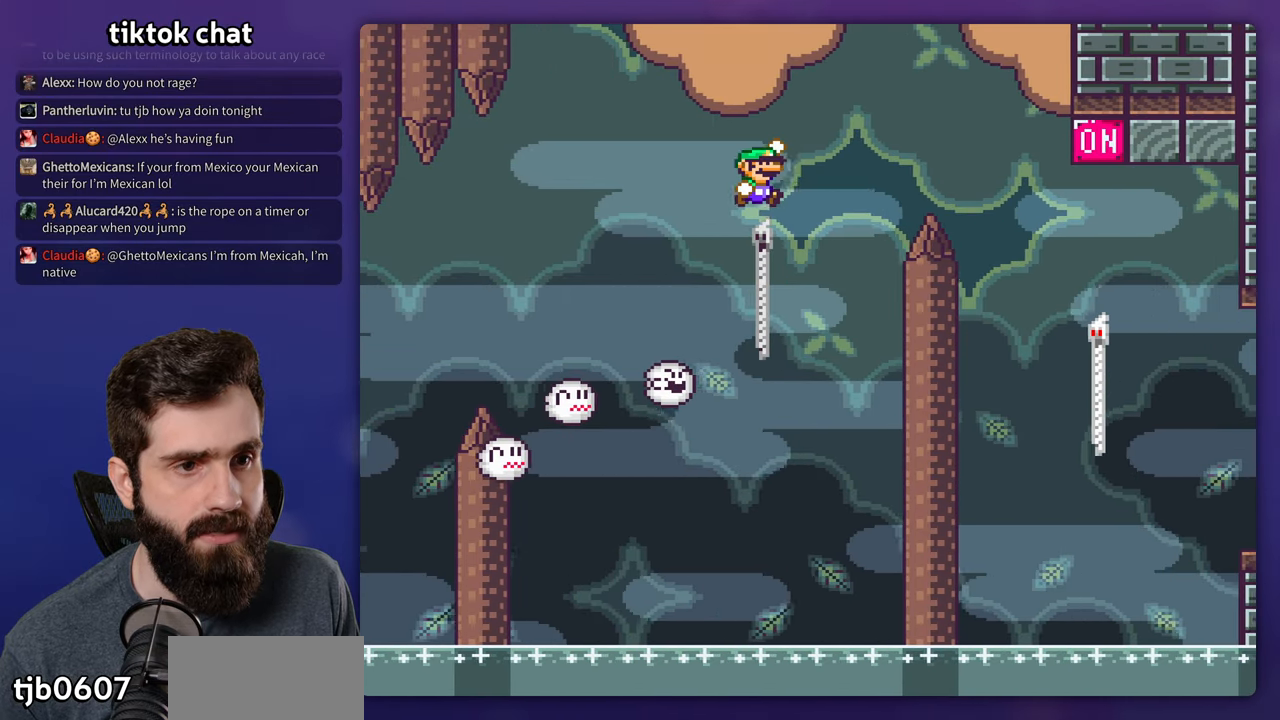
{"buttons": ["B", "Y", "DPAD_RIGHT"], "events": []}
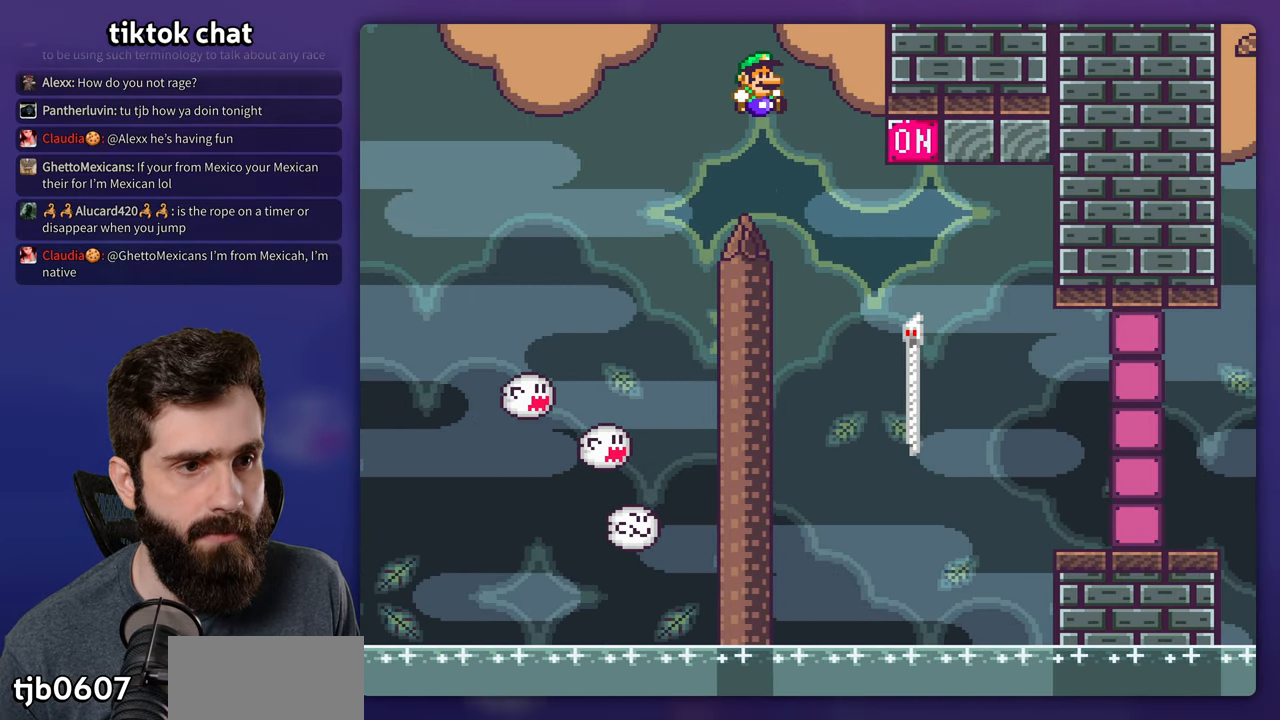
{"buttons": ["Y"], "events": [[16, "B", "up"], [250, "DPAD_RIGHT", "up"], [316, "DPAD_LEFT", "down"], [383, "DPAD_LEFT", "up"]]}
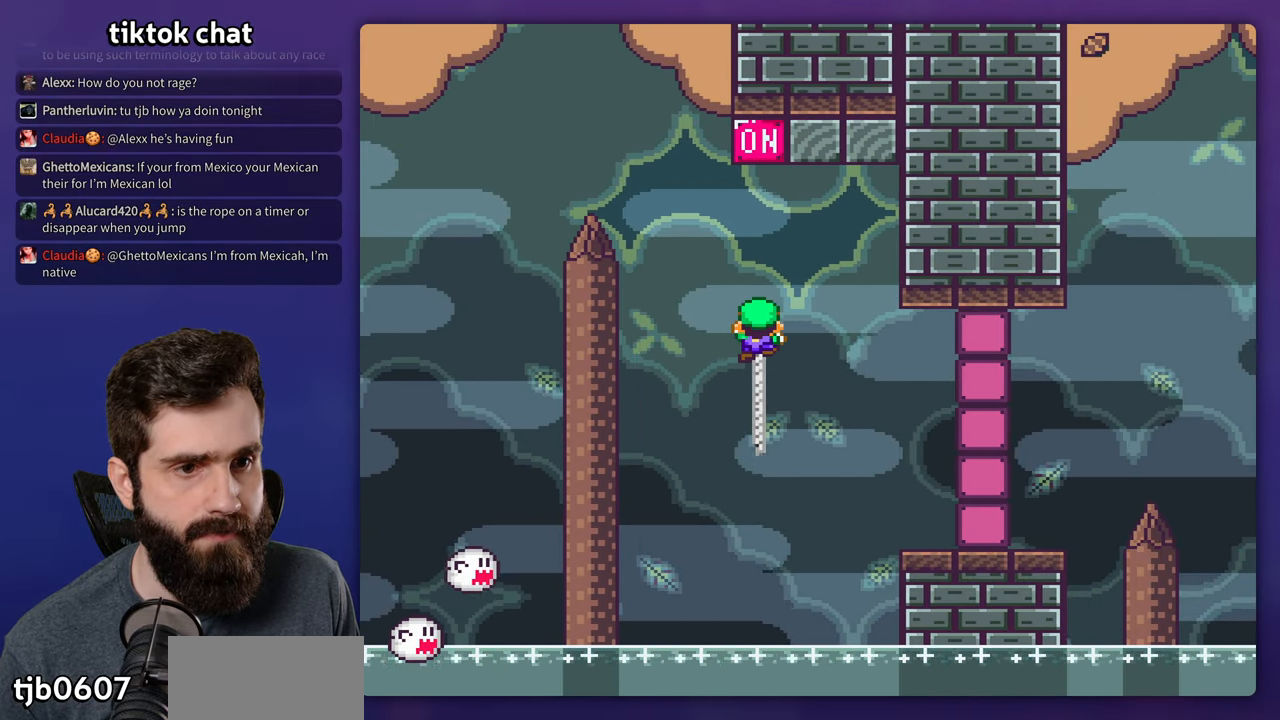
{"buttons": ["B", "Y"], "events": [[366, "B", "down"]]}
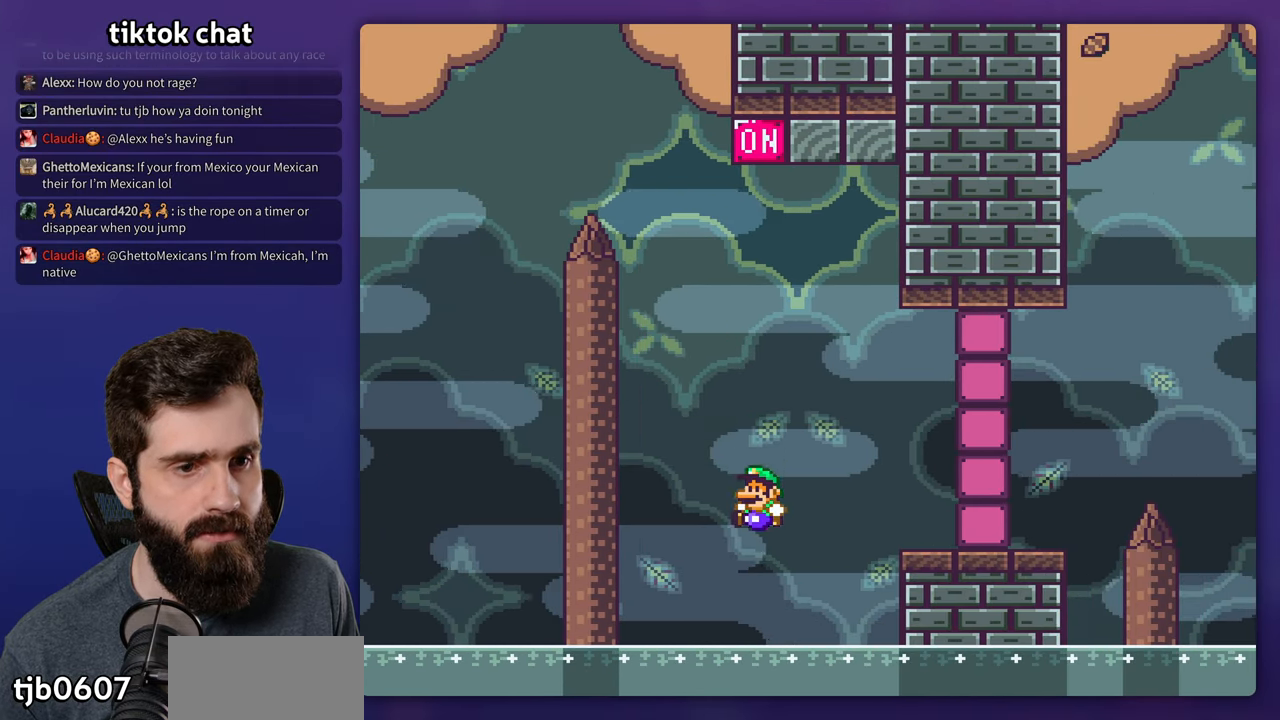
{"buttons": ["B"], "events": [[150, "Y", "up"], [166, "B", "up"], [266, "B", "down"], [383, "B", "up"], [450, "B", "down"]]}
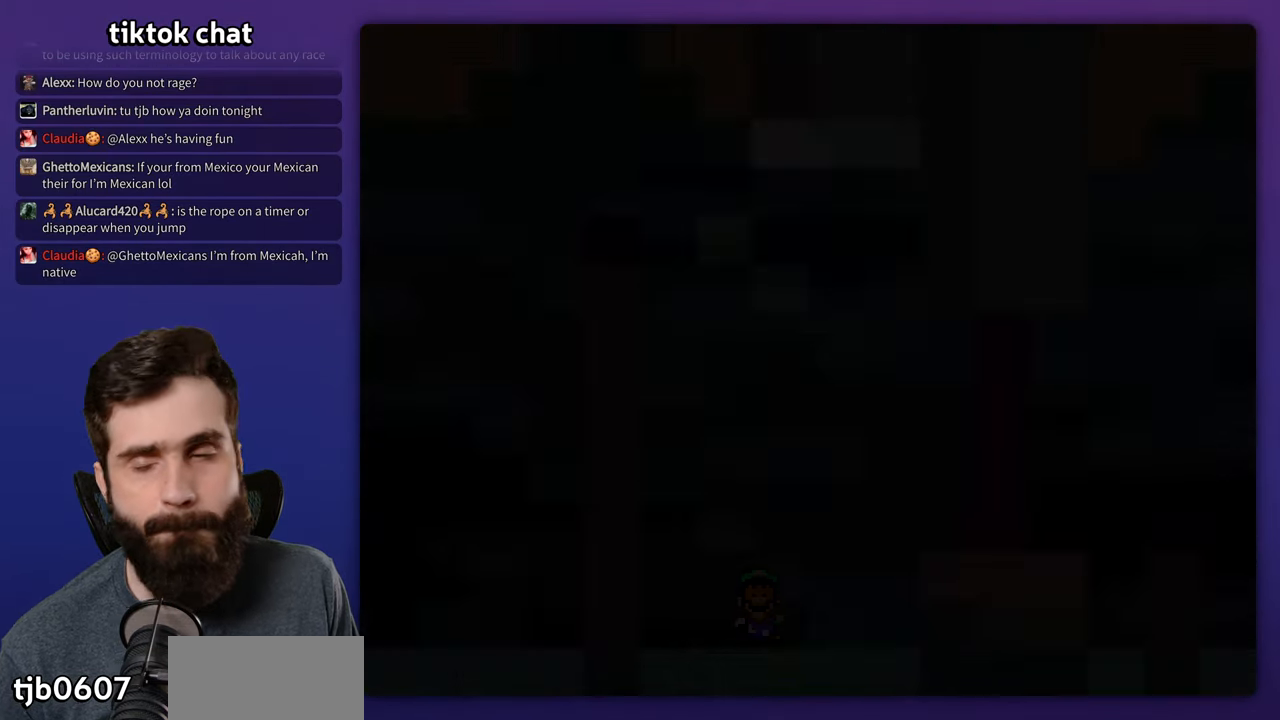
{"buttons": [], "events": [[16, "B", "up"]]}
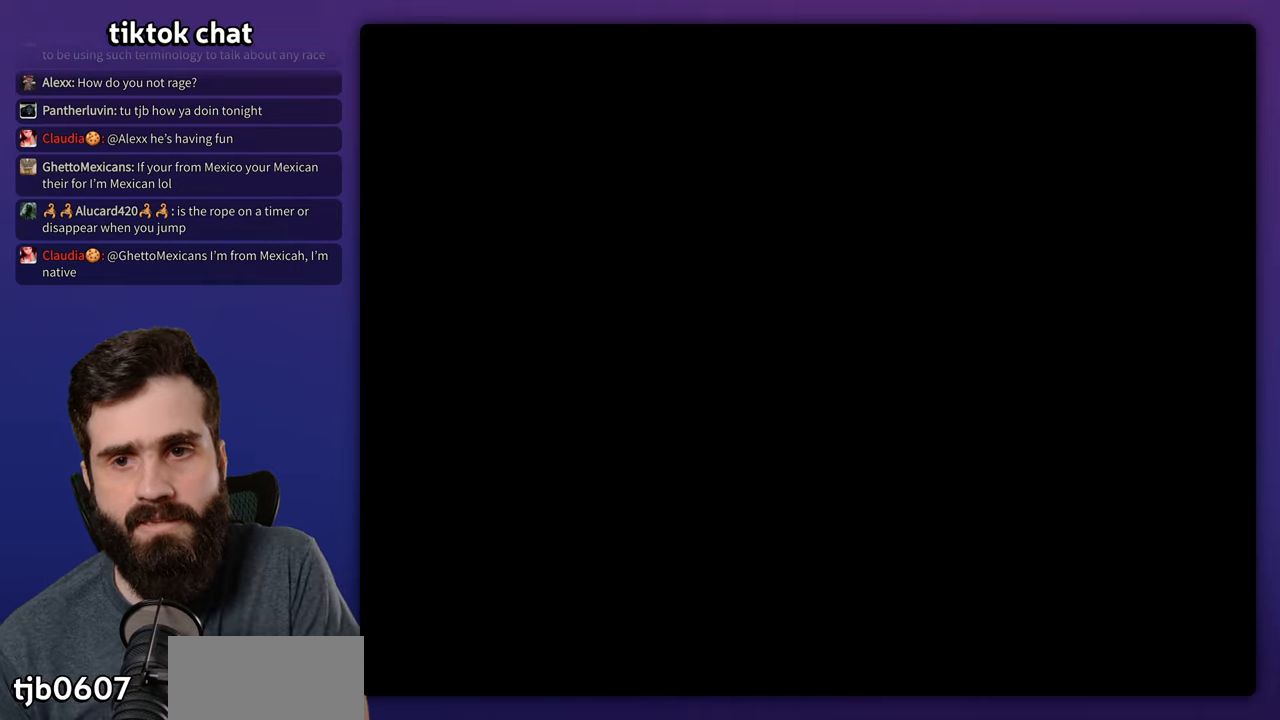
{"buttons": [], "events": []}
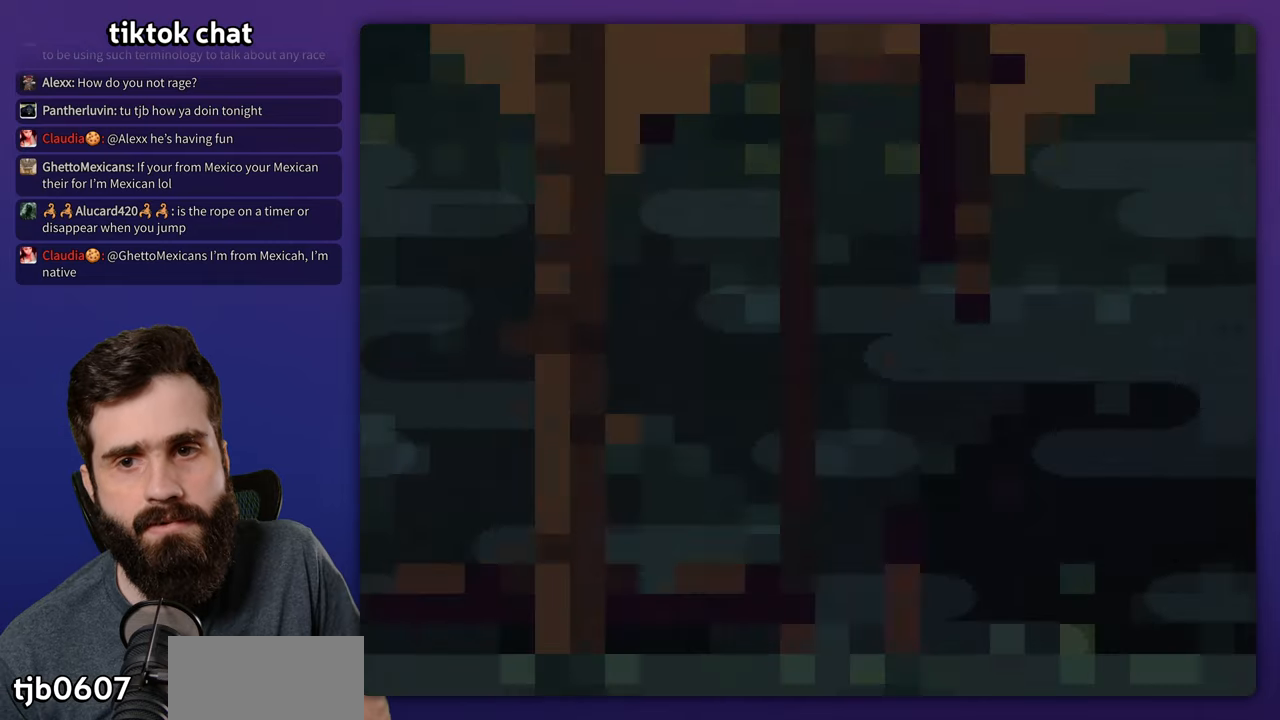
{"buttons": ["X", "DPAD_RIGHT"], "events": [[250, "DPAD_RIGHT", "down"], [450, "X", "down"]]}
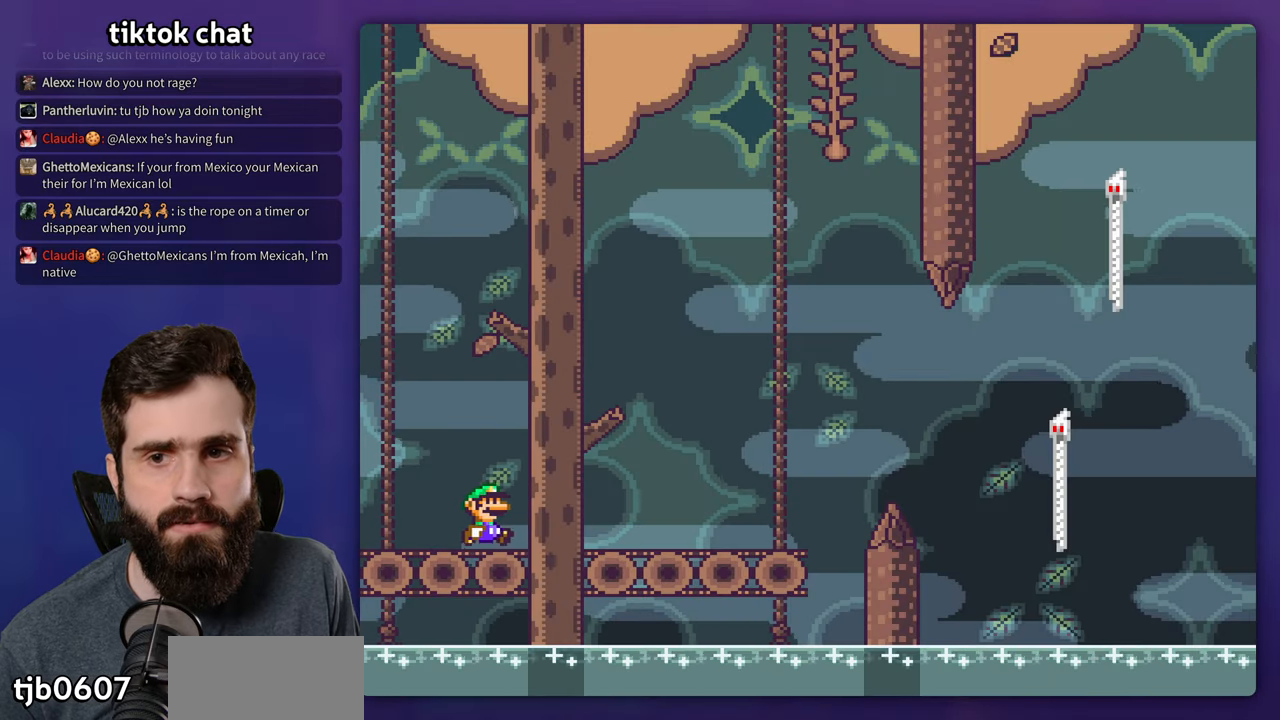
{"buttons": ["A", "X", "DPAD_RIGHT"], "events": [[417, "A", "down"]]}
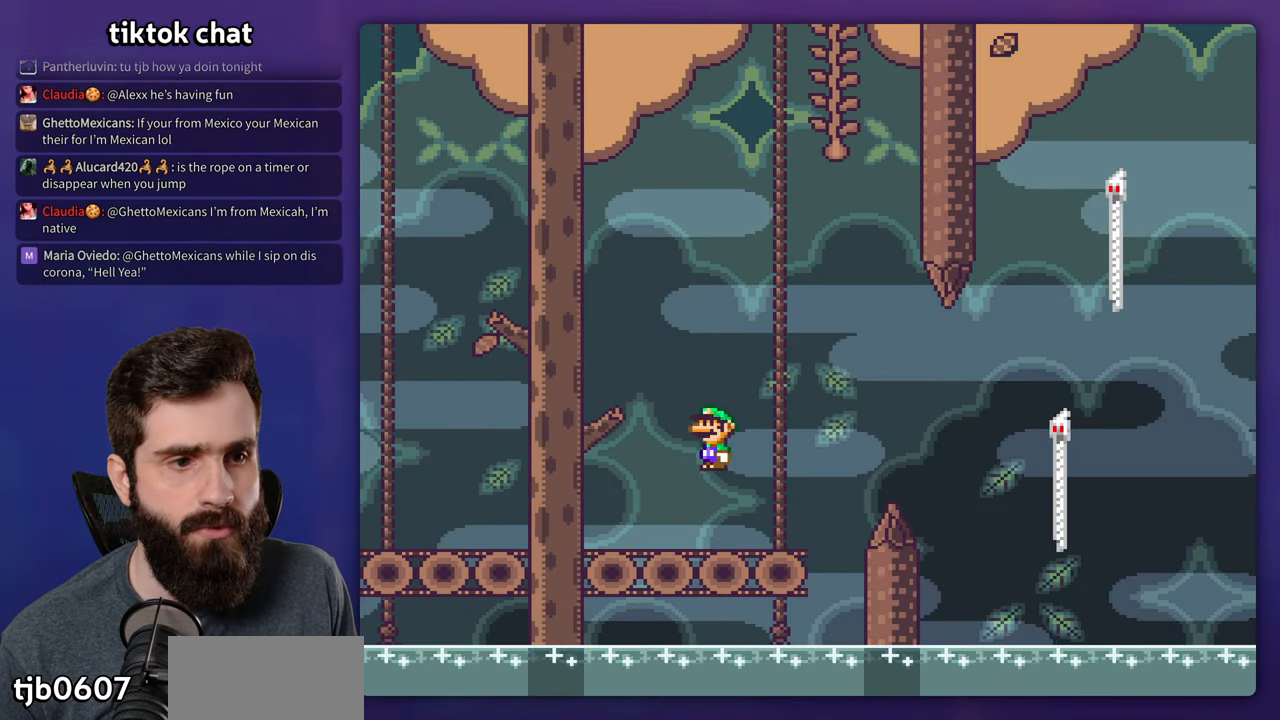
{"buttons": ["A", "X", "DPAD_RIGHT"], "events": []}
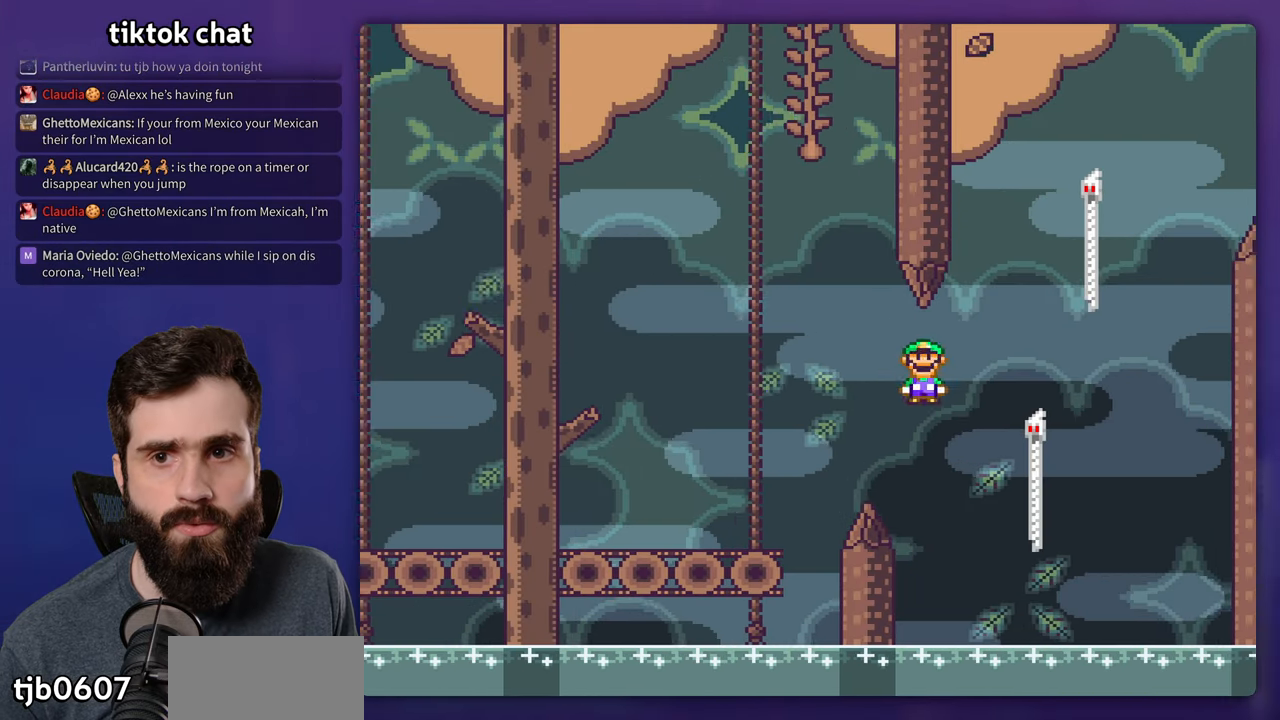
{"buttons": ["B", "Y"], "events": [[233, "A", "up"], [233, "DPAD_RIGHT", "up"], [283, "X", "up"], [300, "Y", "down"], [367, "B", "down"]]}
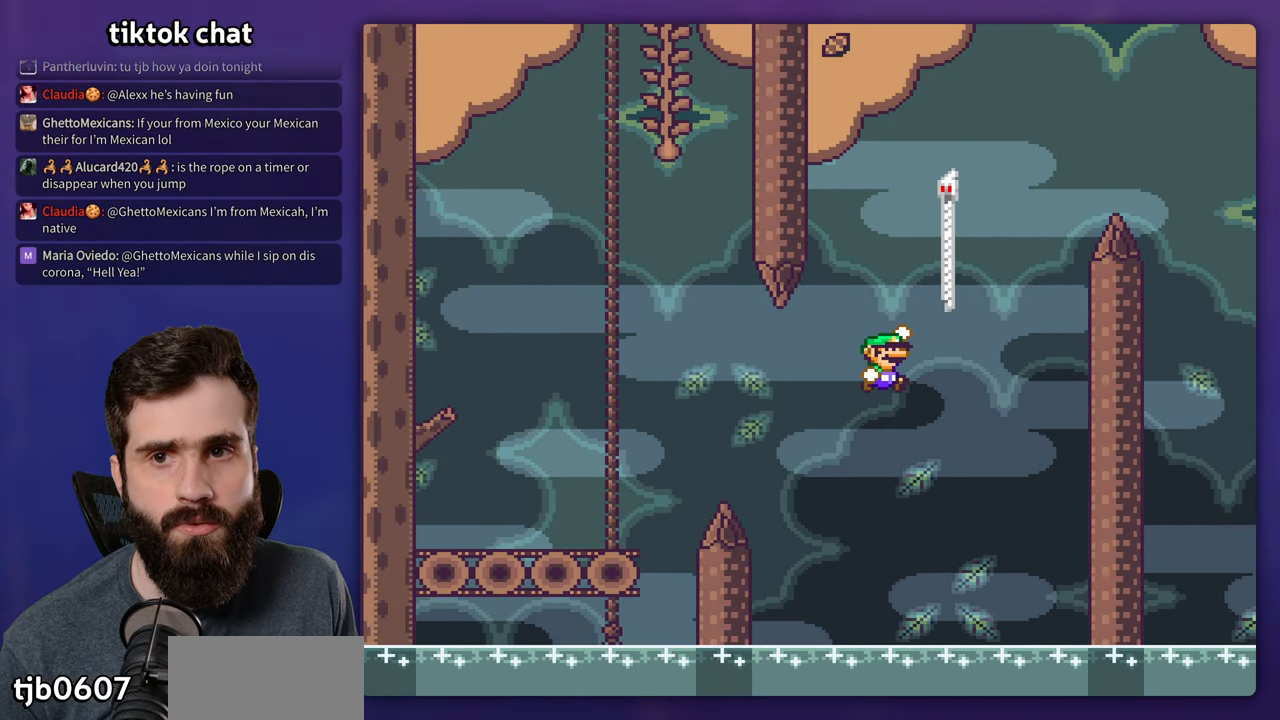
{"buttons": ["B", "Y", "DPAD_RIGHT"], "events": [[33, "DPAD_RIGHT", "down"], [367, "B", "up"], [467, "B", "down"]]}
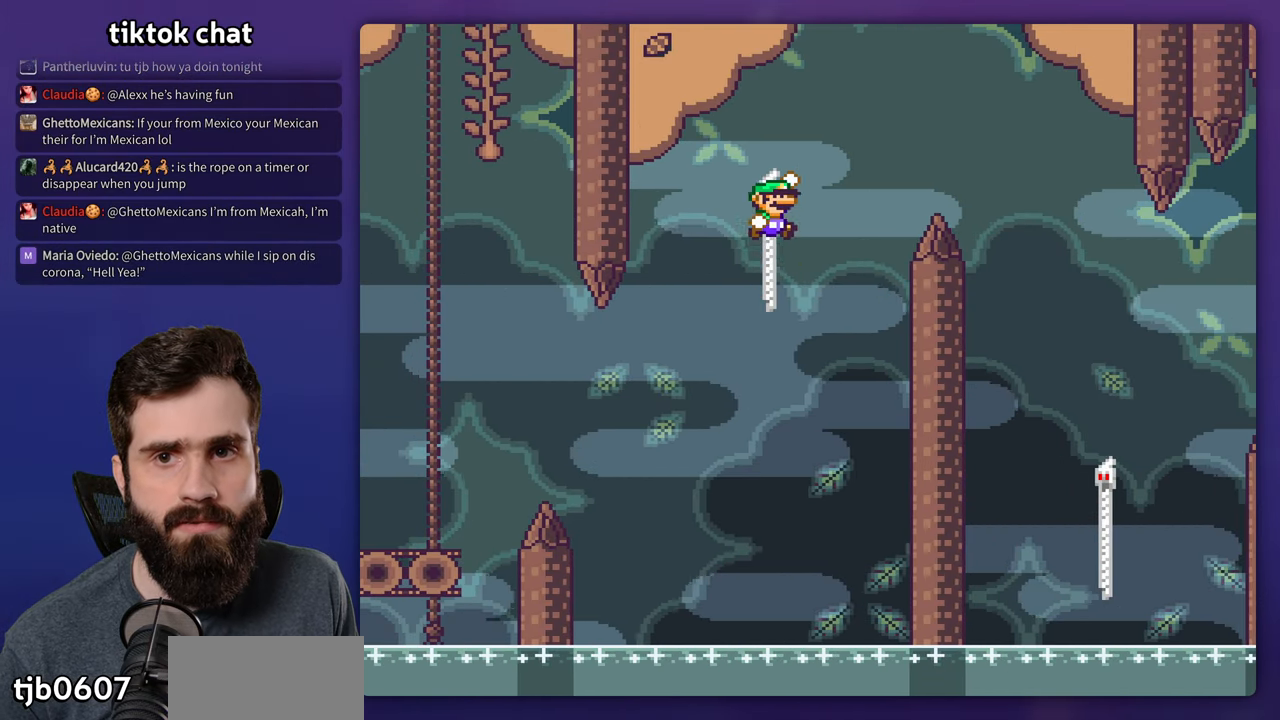
{"buttons": ["B", "Y", "DPAD_RIGHT"], "events": []}
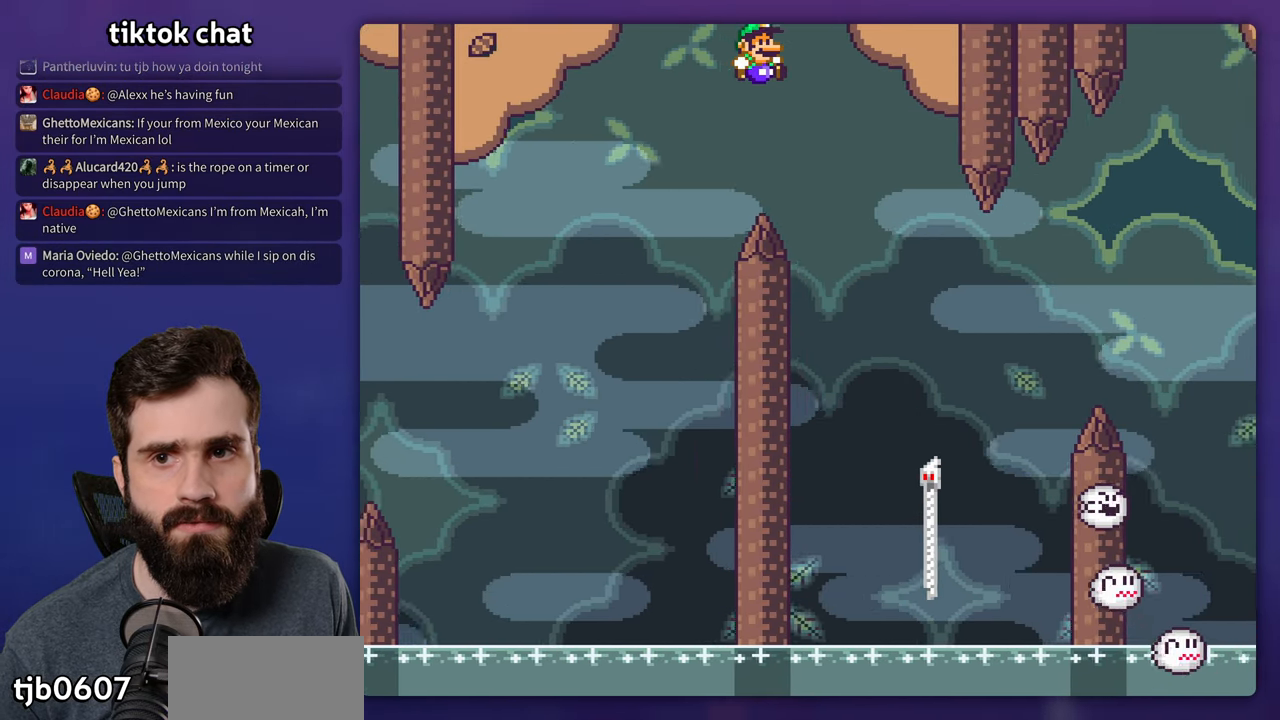
{"buttons": ["B", "Y", "DPAD_LEFT"], "events": [[17, "B", "up"], [133, "B", "down"], [433, "DPAD_RIGHT", "up"], [467, "DPAD_LEFT", "down"]]}
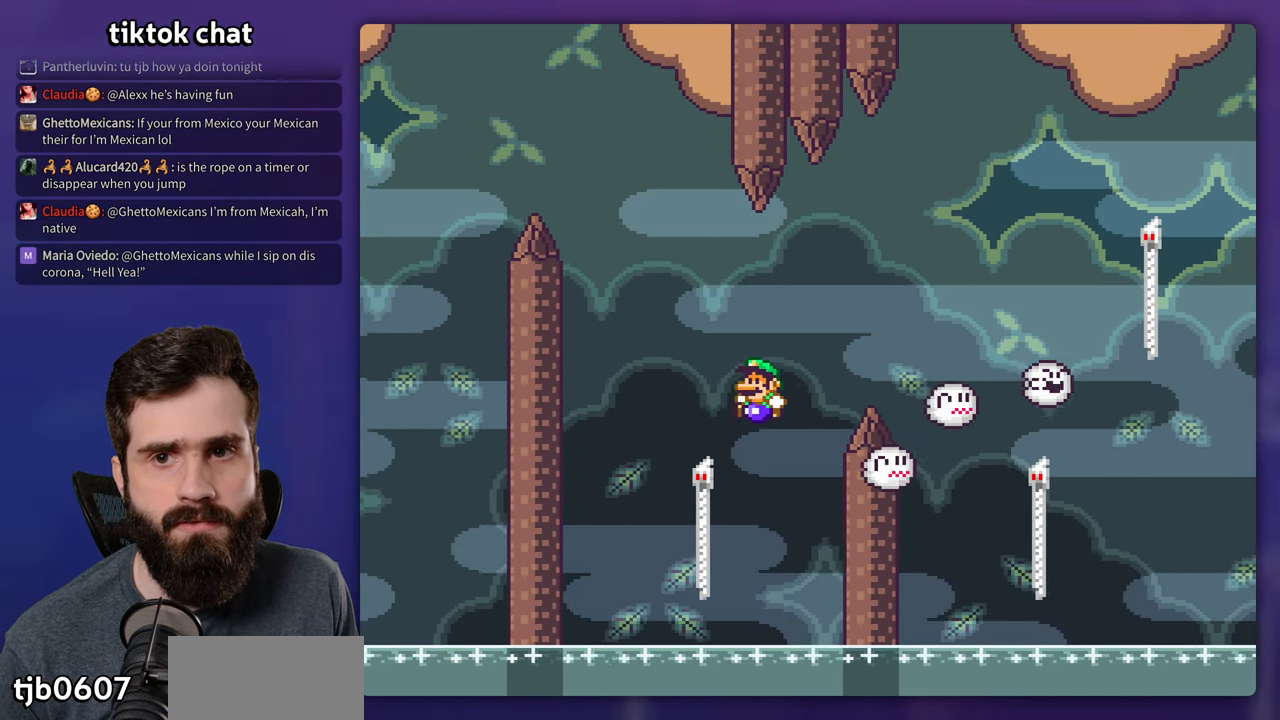
{"buttons": ["Y"], "events": [[100, "DPAD_LEFT", "up"], [117, "B", "up"]]}
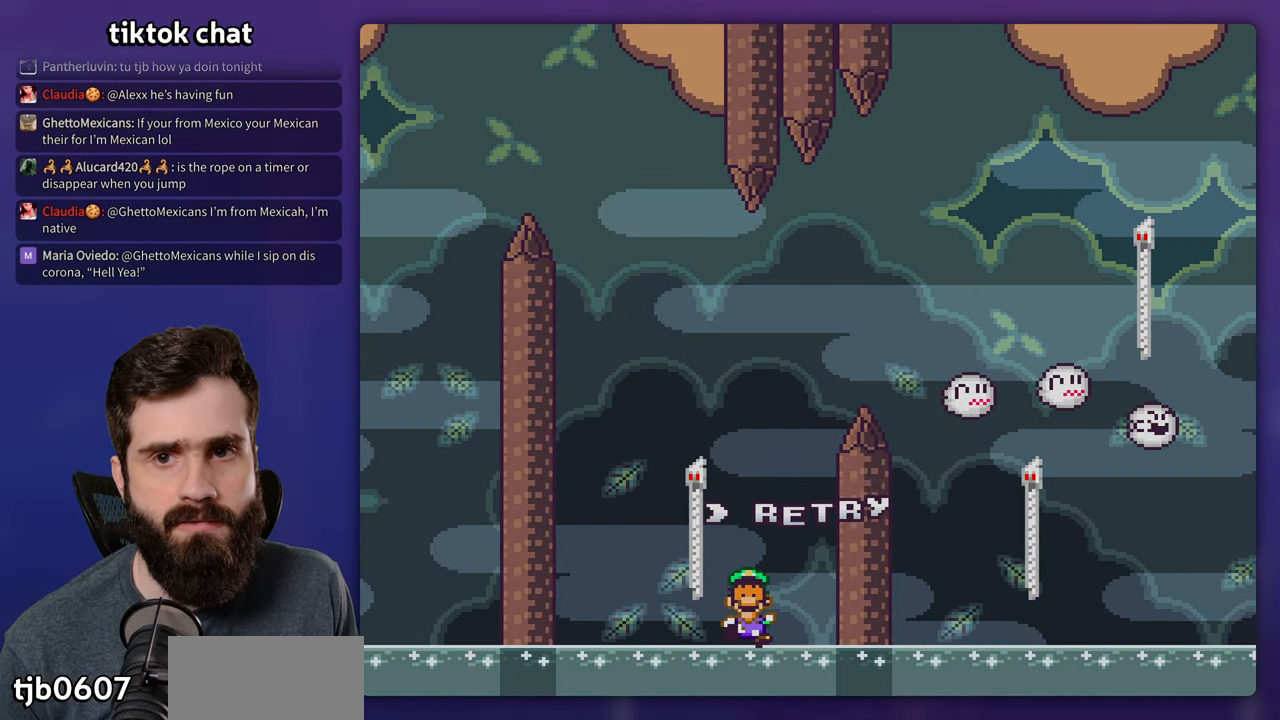
{"buttons": [], "events": [[117, "Y", "up"]]}
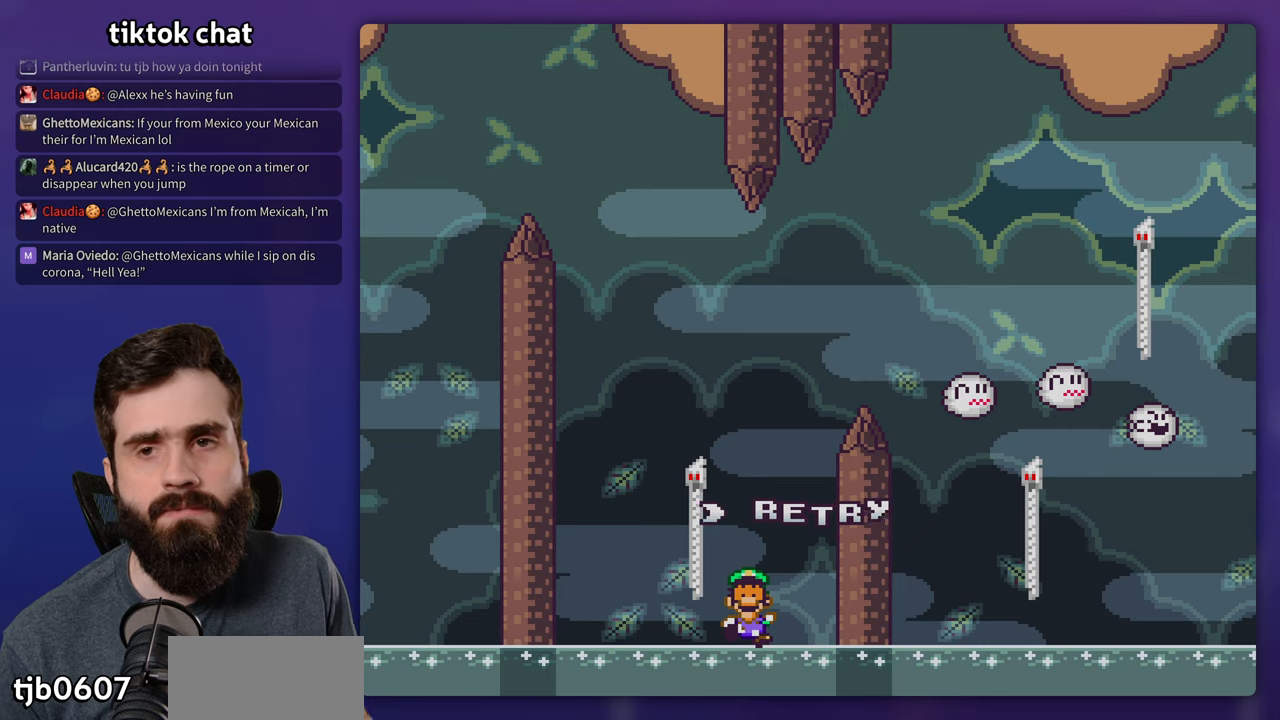
{"buttons": [], "events": []}
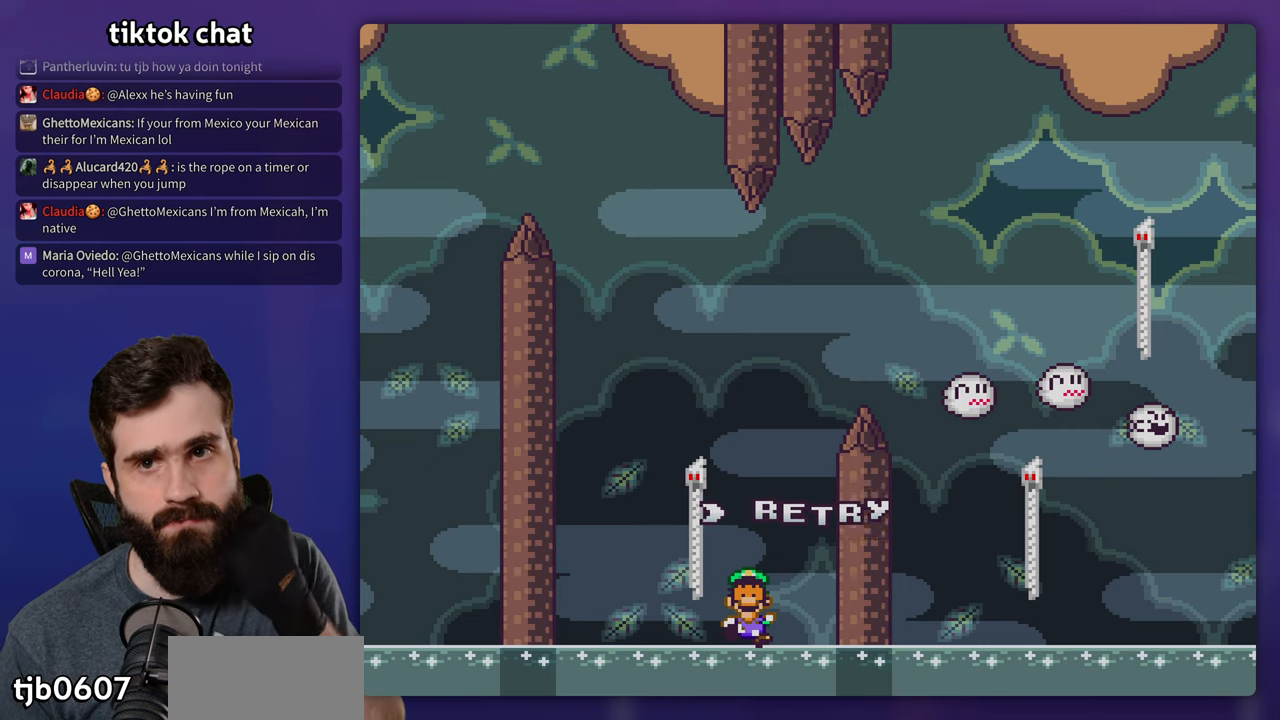
{"buttons": [], "events": []}
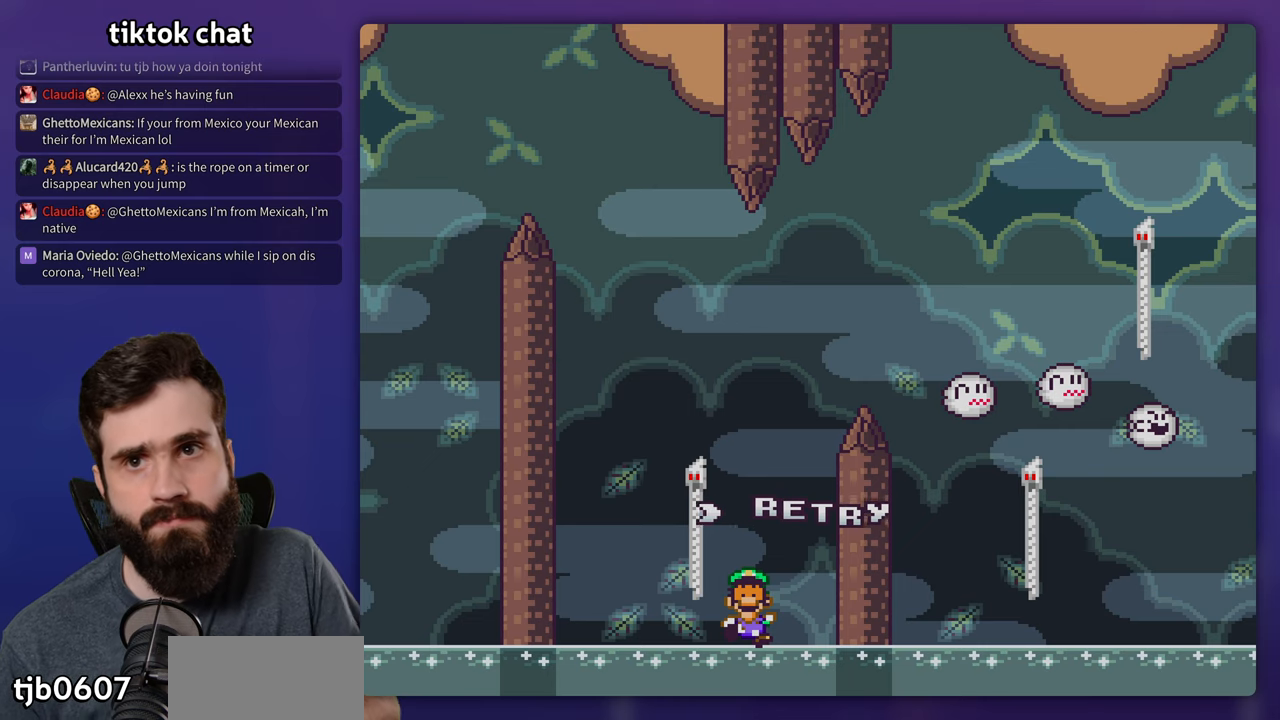
{"buttons": [], "events": []}
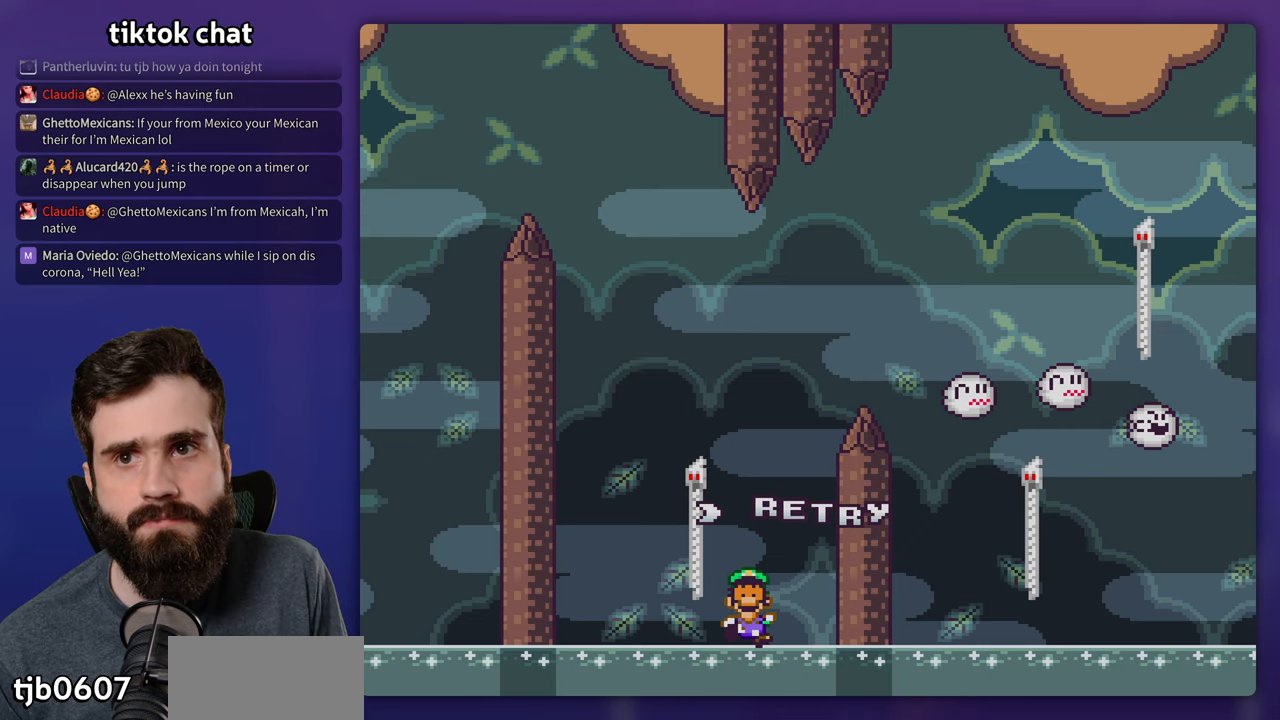
{"buttons": ["A"], "events": [[167, "A", "down"], [284, "A", "up"], [350, "A", "down"]]}
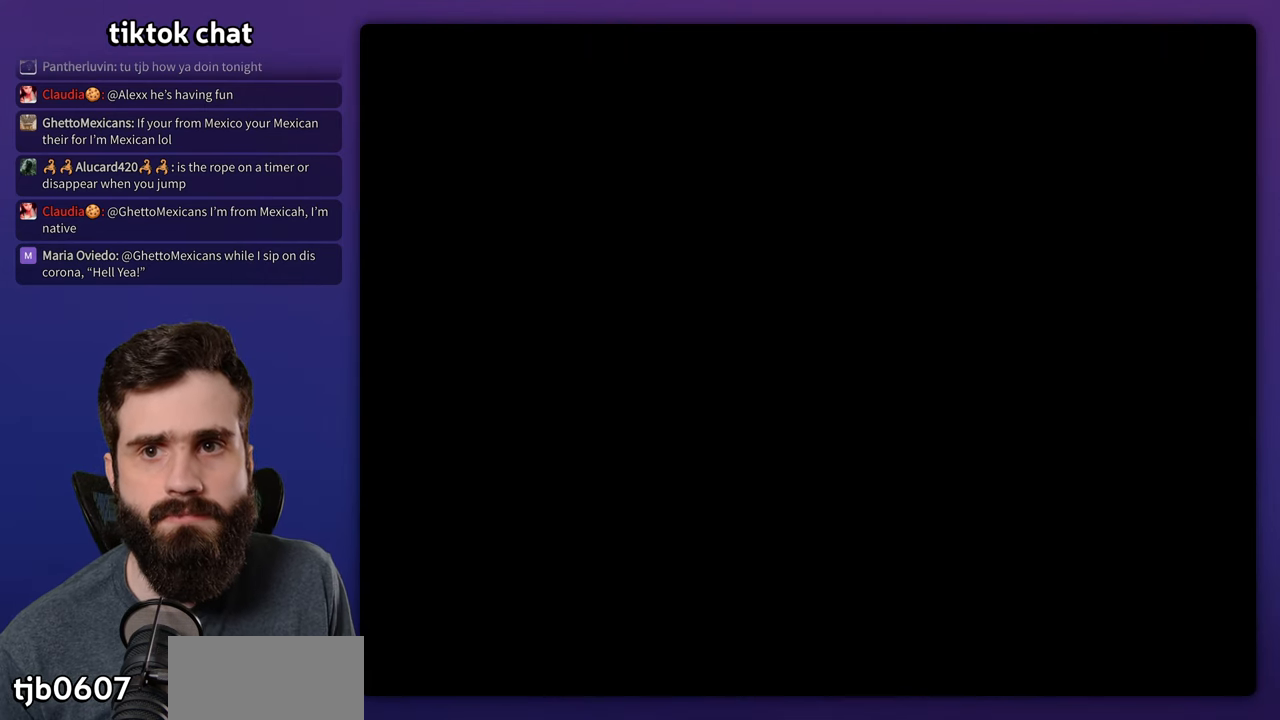
{"buttons": ["X", "DPAD_RIGHT"], "events": [[17, "A", "up"], [50, "DPAD_RIGHT", "down"], [100, "X", "down"], [300, "L1", "down"], [334, "L1", "up"]]}
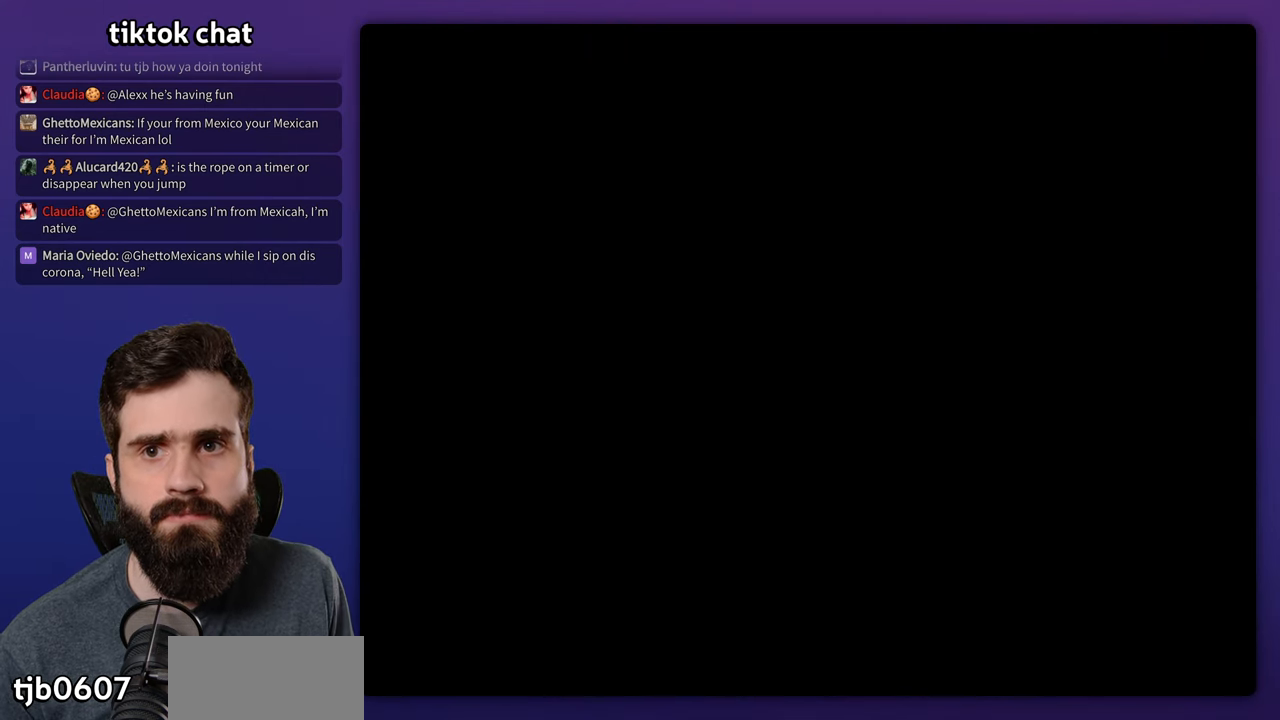
{"buttons": ["X", "DPAD_RIGHT"], "events": []}
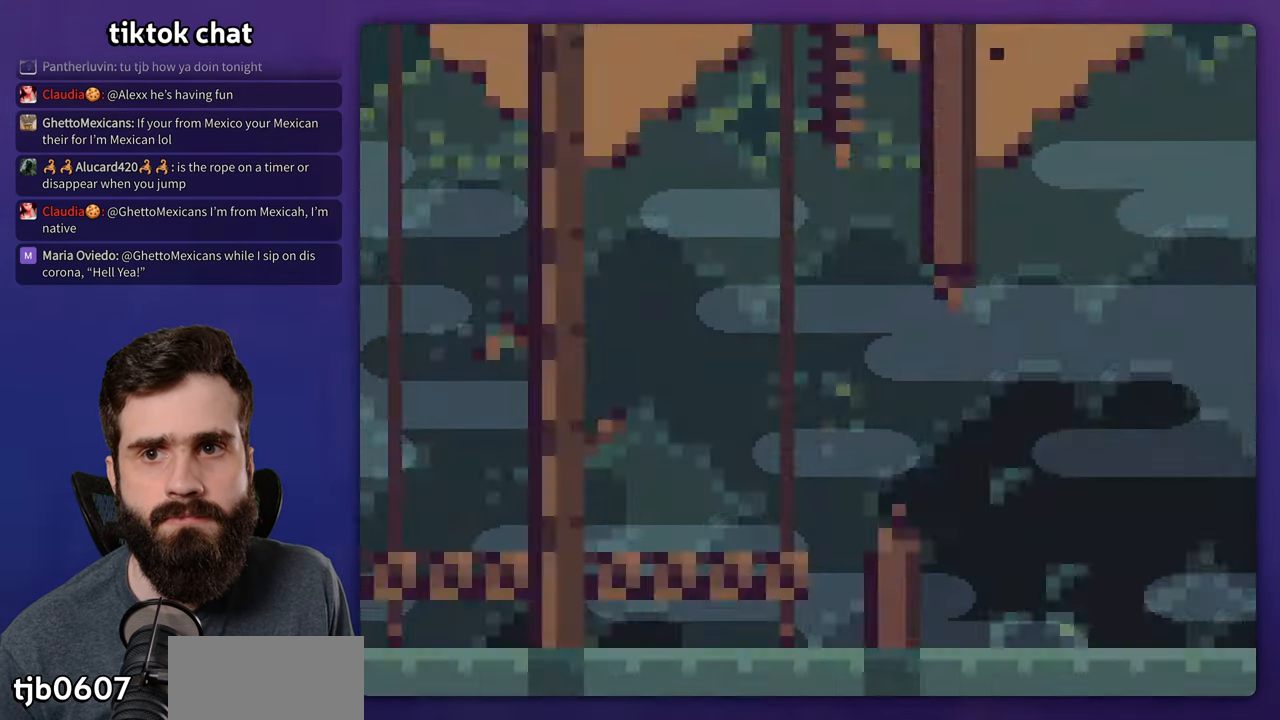
{"buttons": ["X", "DPAD_RIGHT"], "events": []}
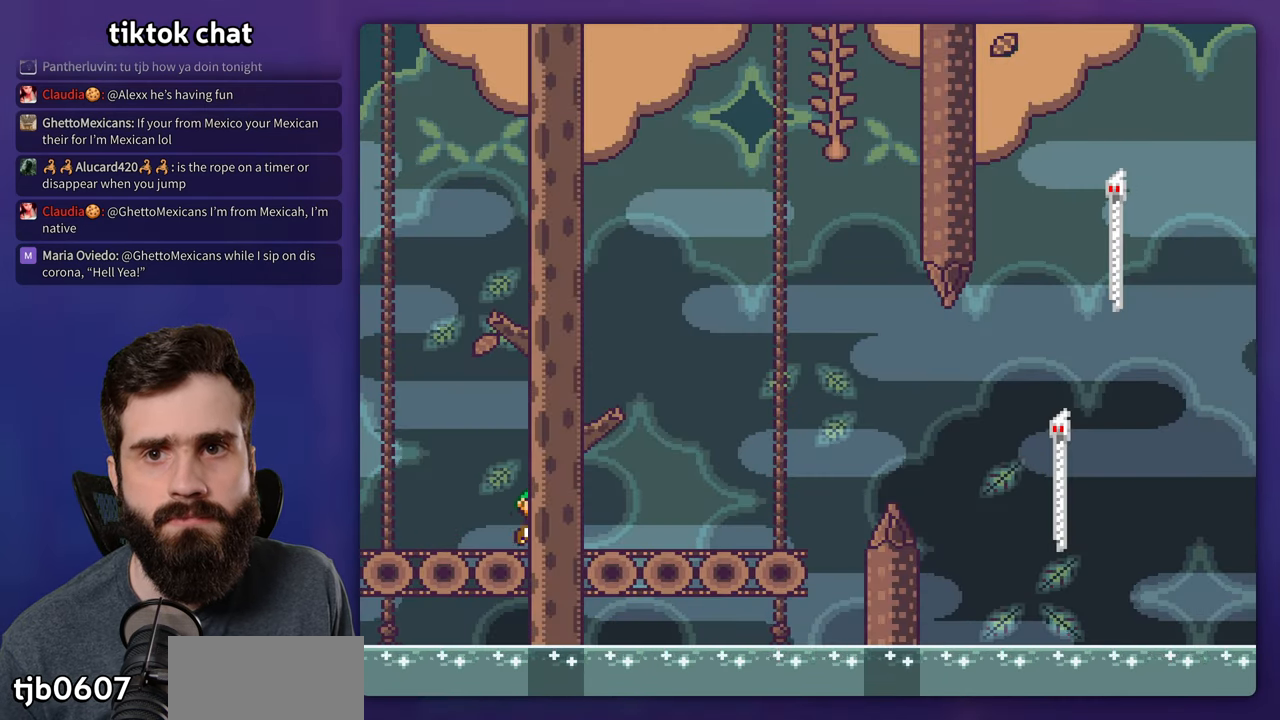
{"buttons": ["A", "X", "DPAD_RIGHT"], "events": [[234, "A", "down"]]}
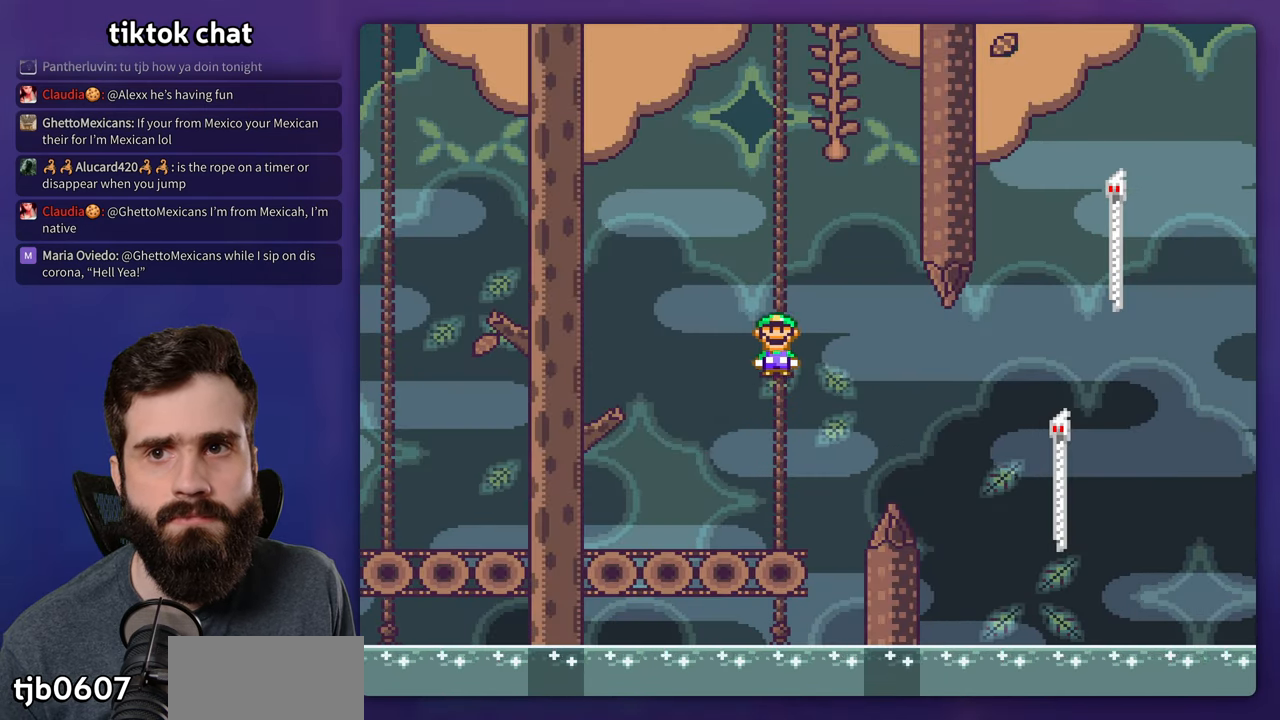
{"buttons": ["X", "DPAD_RIGHT"], "events": [[500, "A", "up"]]}
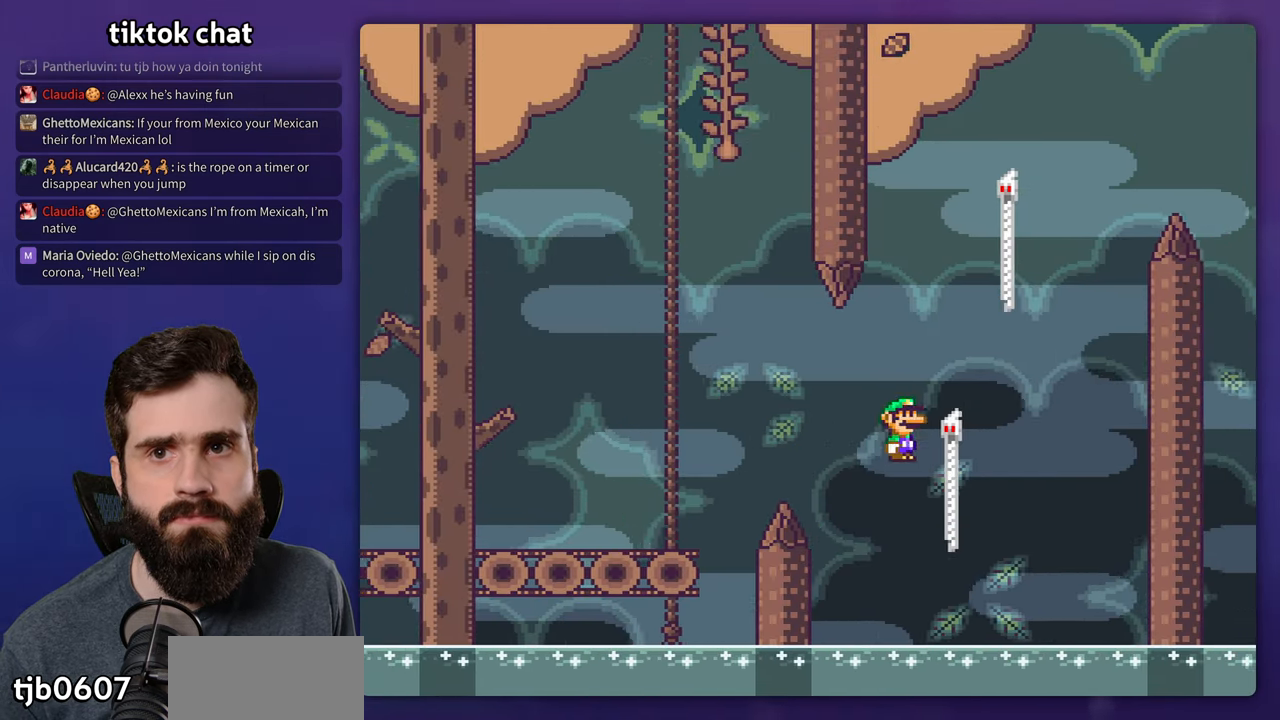
{"buttons": [], "events": [[234, "DPAD_RIGHT", "up"], [284, "X", "up"]]}
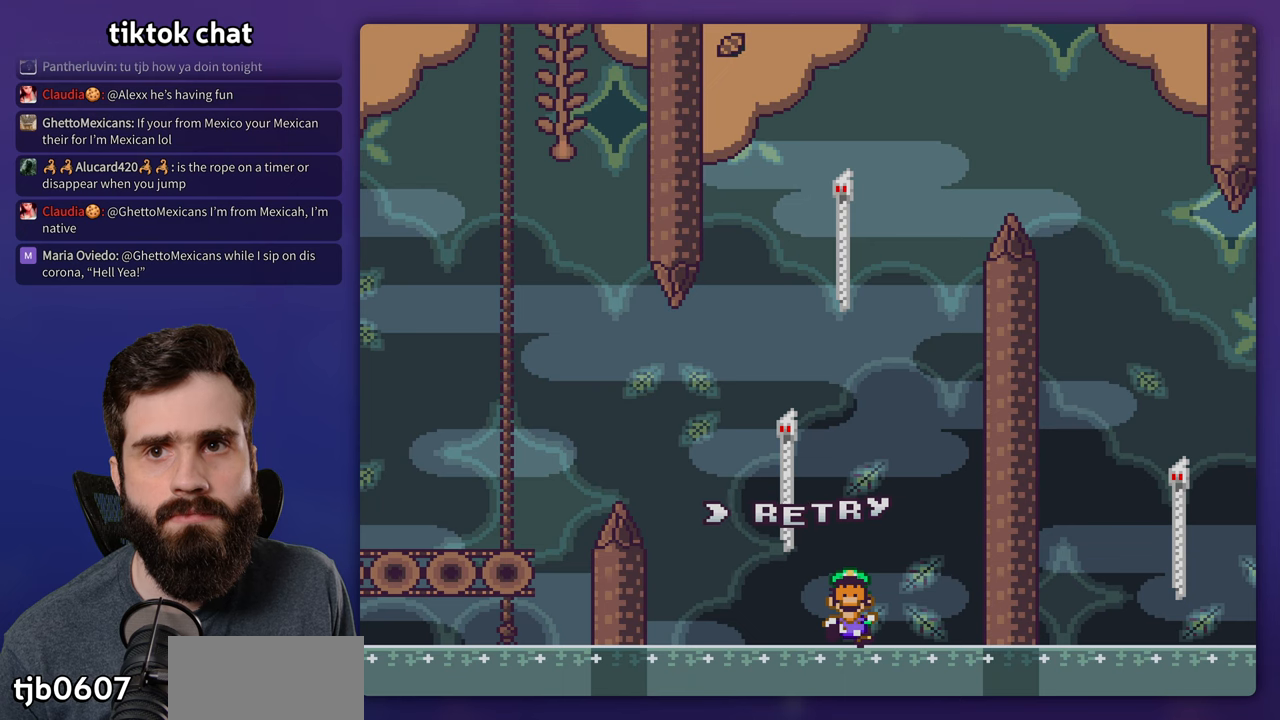
{"buttons": [], "events": []}